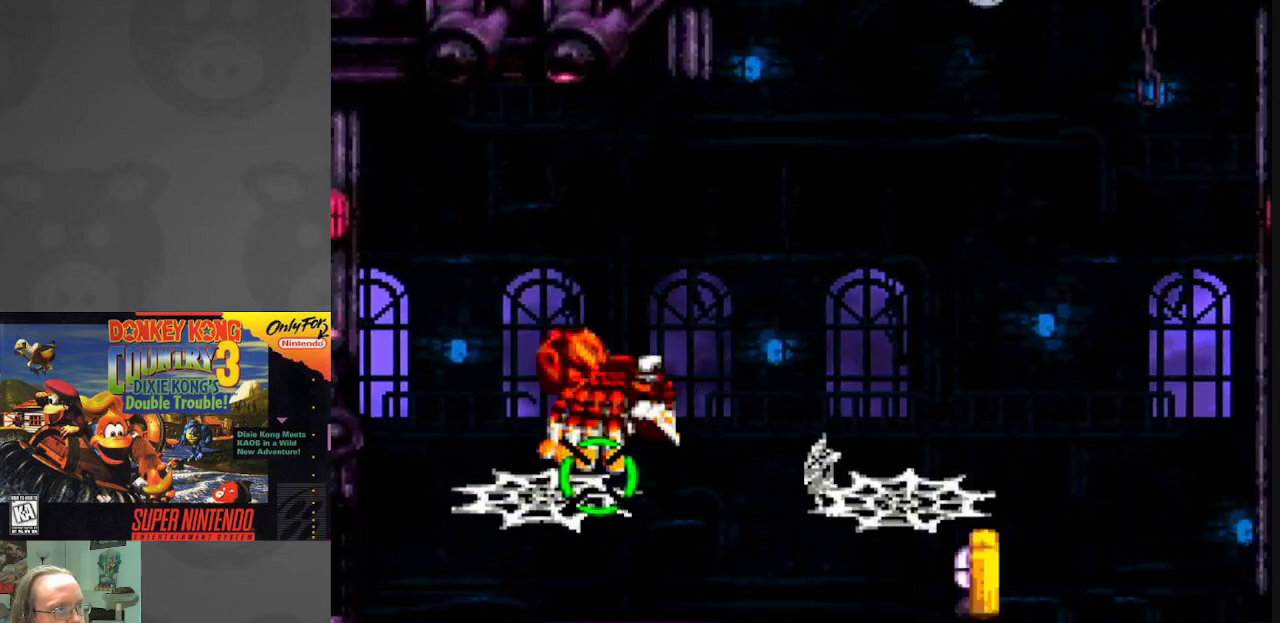
Gameplay with a controller (Nintendo layout); each line is a JSON object with the inputs held at the frame after it. "events" lists button and stick changes between this image and that frame as [ms after this image, input, new state], when the widget could be followed in between. Not read: L3 R3.
{"buttons": ["DPAD_LEFT"], "events": [[333, "B", "up"], [383, "Y", "up"], [417, "DPAD_RIGHT", "up"], [483, "DPAD_LEFT", "down"]]}
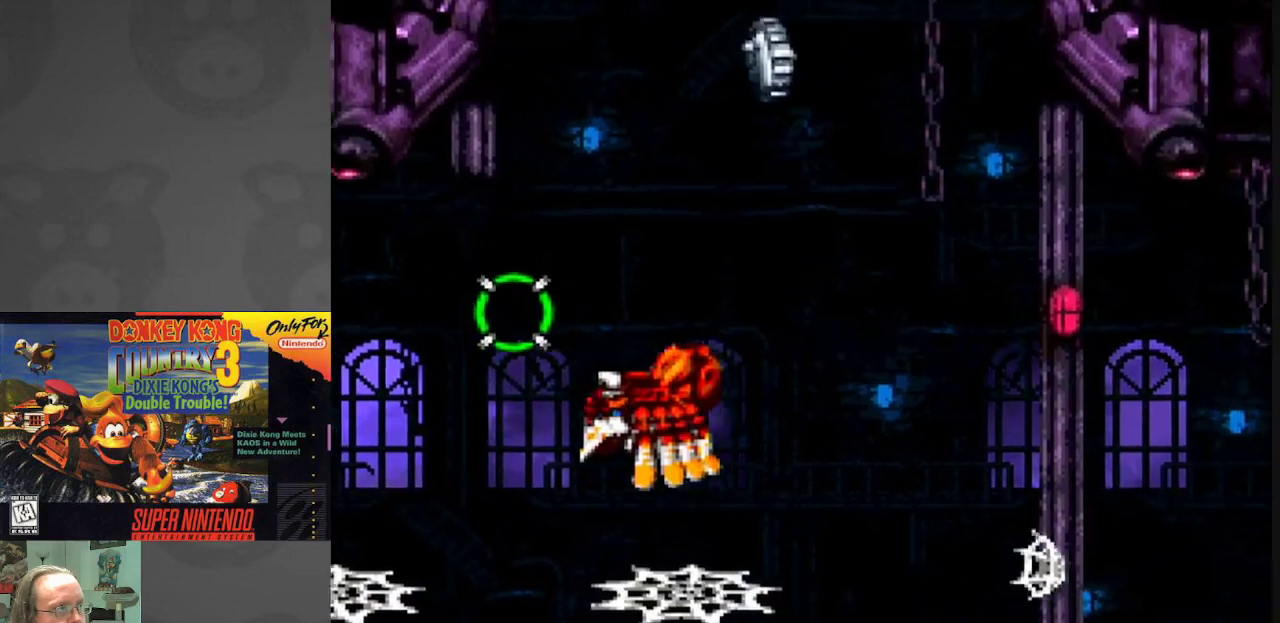
{"buttons": [], "events": [[167, "DPAD_LEFT", "up"], [200, "DPAD_RIGHT", "down"], [267, "DPAD_RIGHT", "up"], [333, "A", "down"], [450, "A", "up"]]}
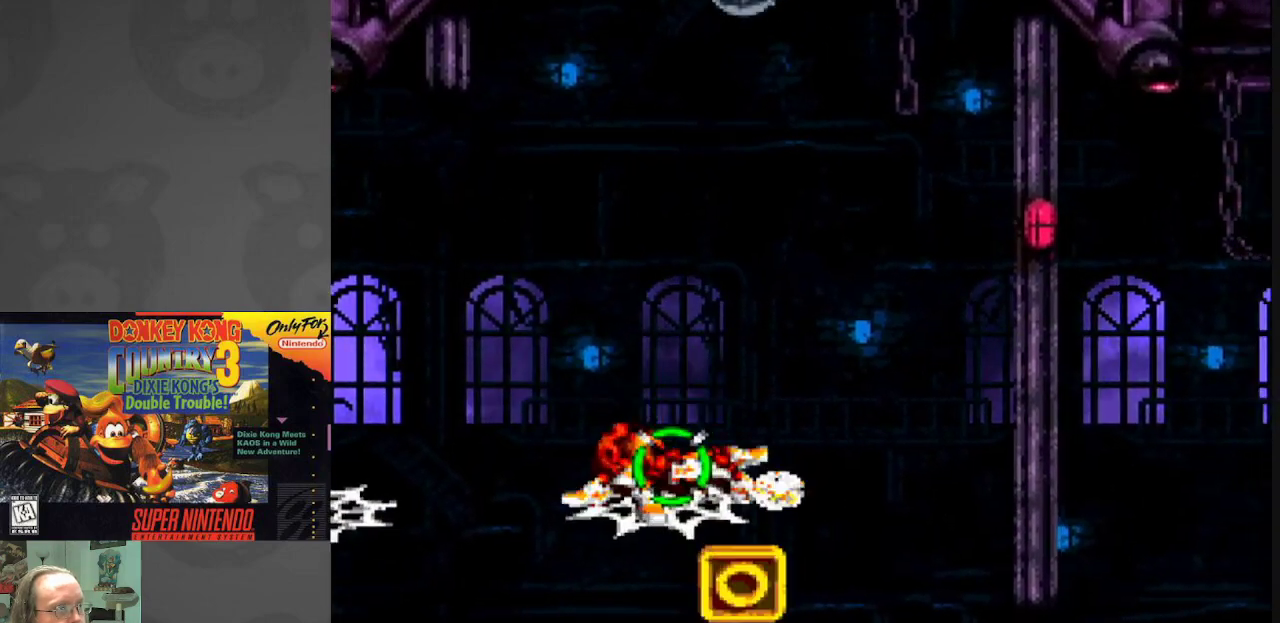
{"buttons": [], "events": [[333, "A", "down"], [450, "A", "up"]]}
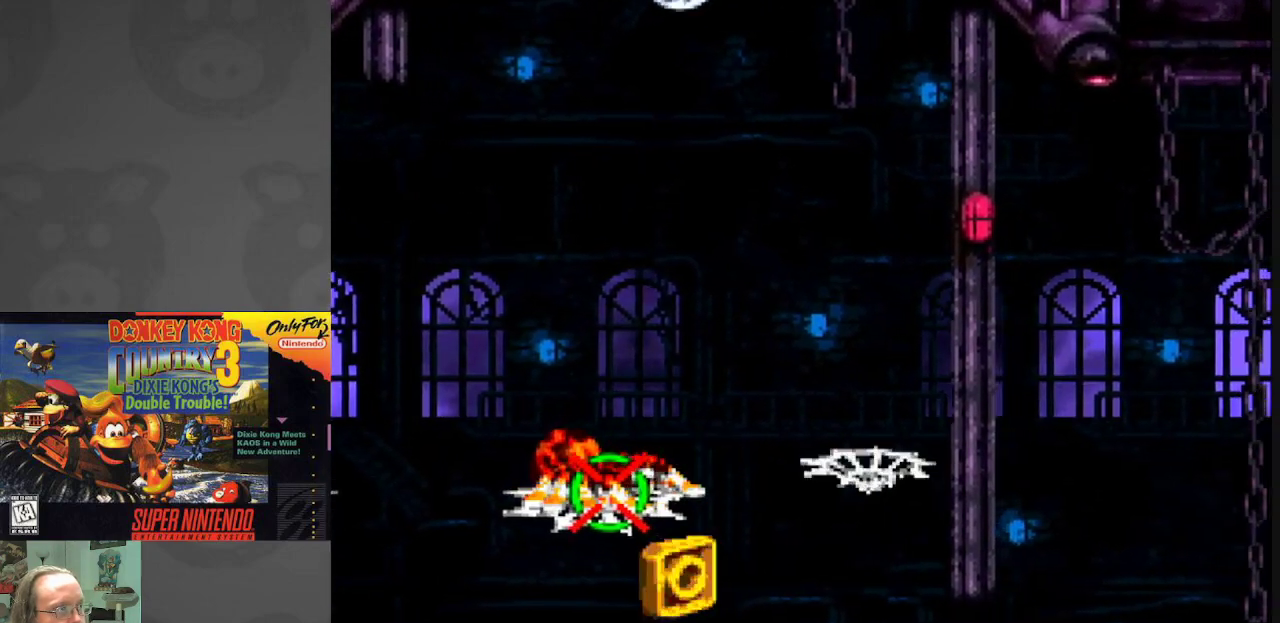
{"buttons": ["Y", "DPAD_RIGHT"], "events": [[33, "DPAD_RIGHT", "down"], [83, "Y", "down"], [117, "B", "down"], [400, "B", "up"]]}
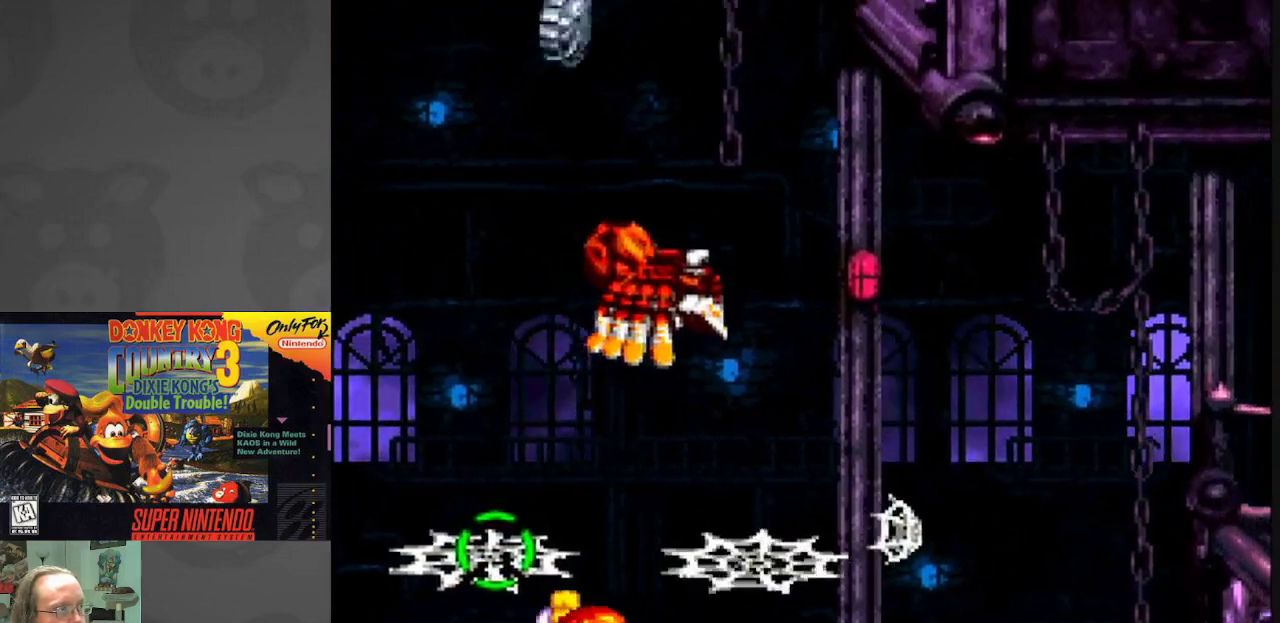
{"buttons": [], "events": [[83, "DPAD_RIGHT", "up"], [133, "DPAD_LEFT", "down"], [217, "Y", "up"], [367, "DPAD_LEFT", "up"], [400, "DPAD_RIGHT", "down"], [467, "DPAD_RIGHT", "up"]]}
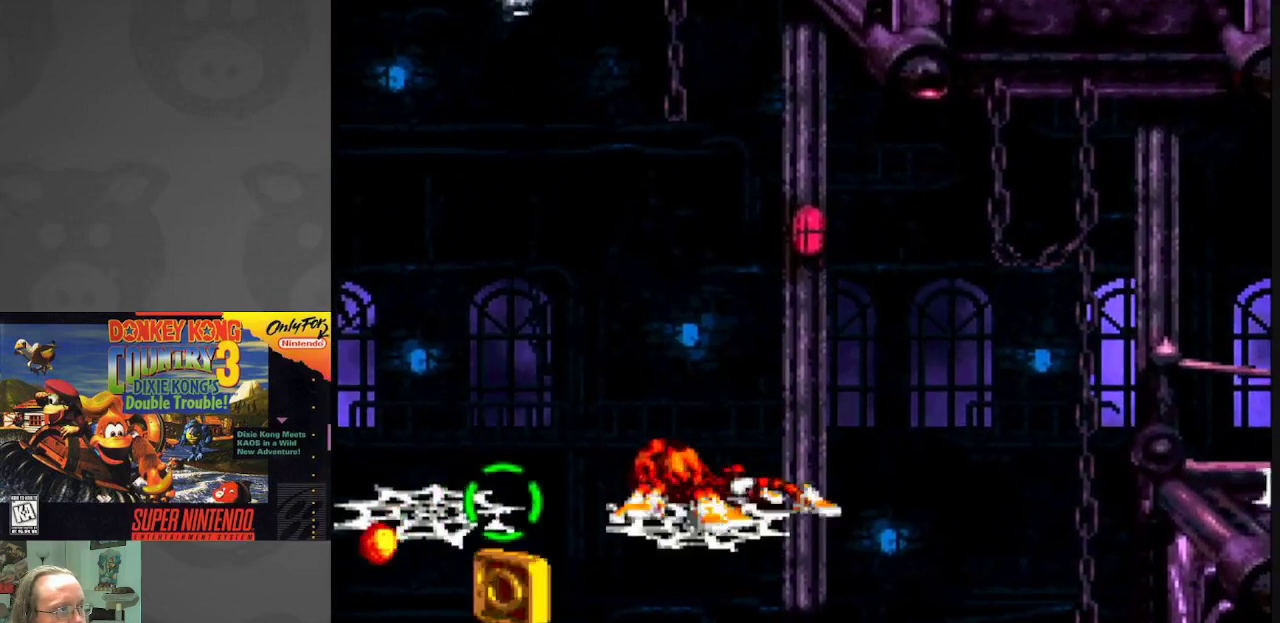
{"buttons": [], "events": [[33, "A", "down"], [167, "A", "up"]]}
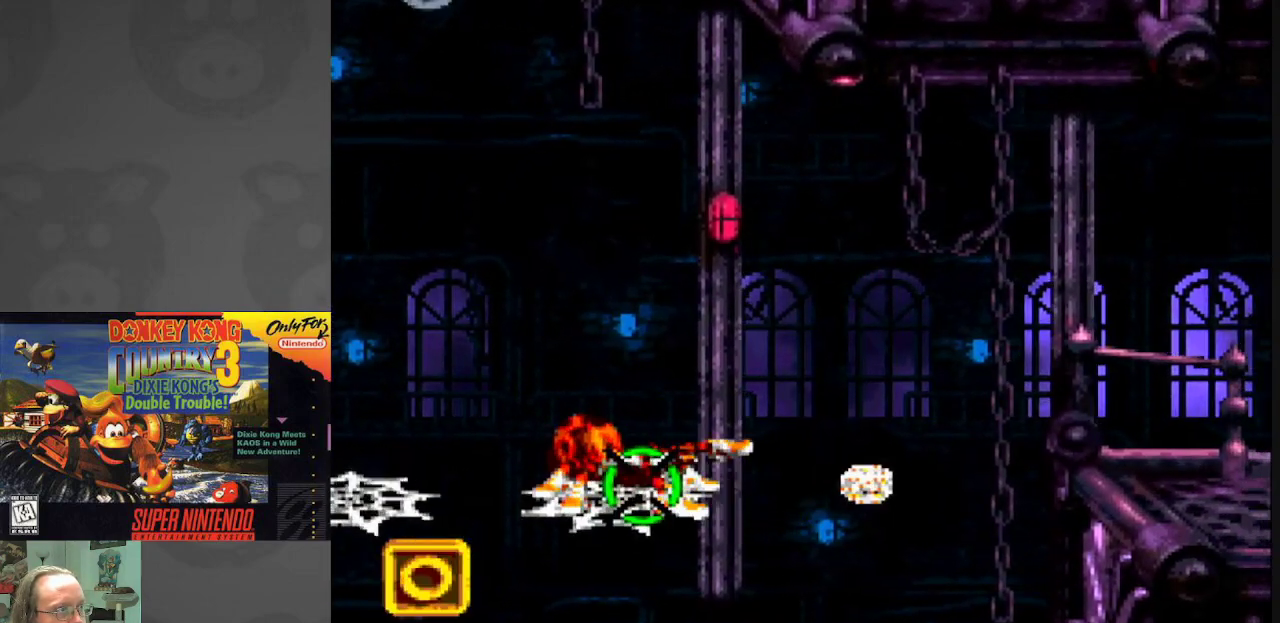
{"buttons": ["B", "Y", "DPAD_RIGHT"], "events": [[117, "A", "down"], [200, "A", "up"], [350, "Y", "down"], [383, "DPAD_RIGHT", "down"], [500, "B", "down"]]}
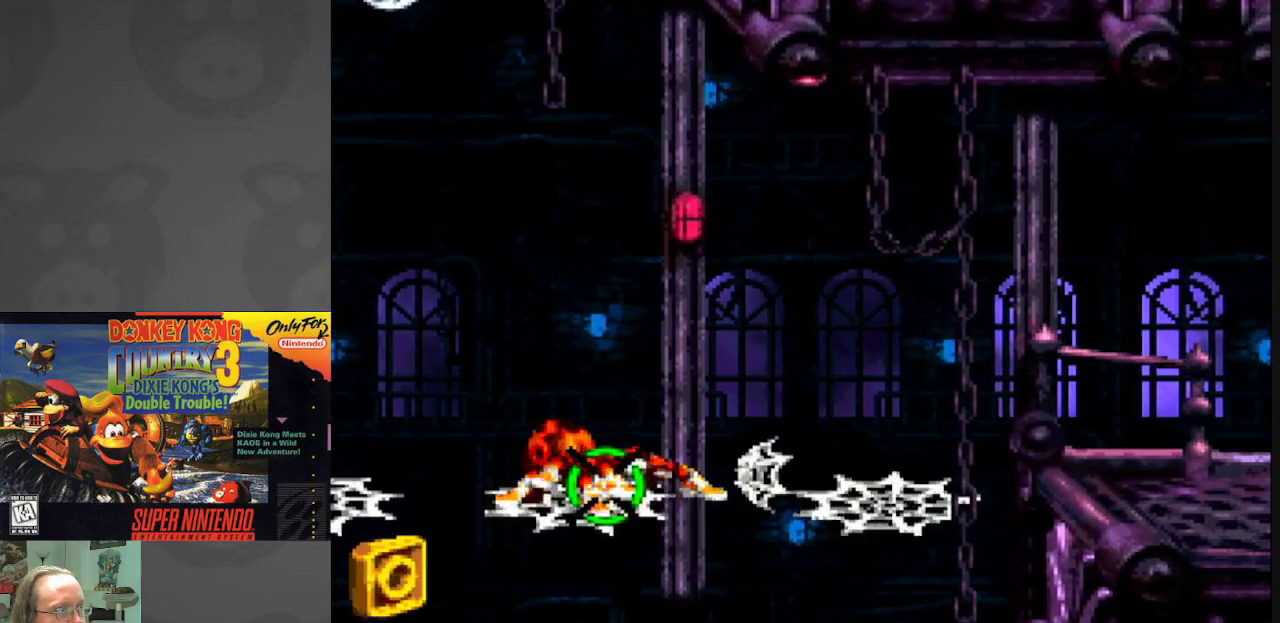
{"buttons": ["Y", "DPAD_LEFT"], "events": [[217, "B", "up"], [467, "DPAD_RIGHT", "up"], [500, "DPAD_LEFT", "down"]]}
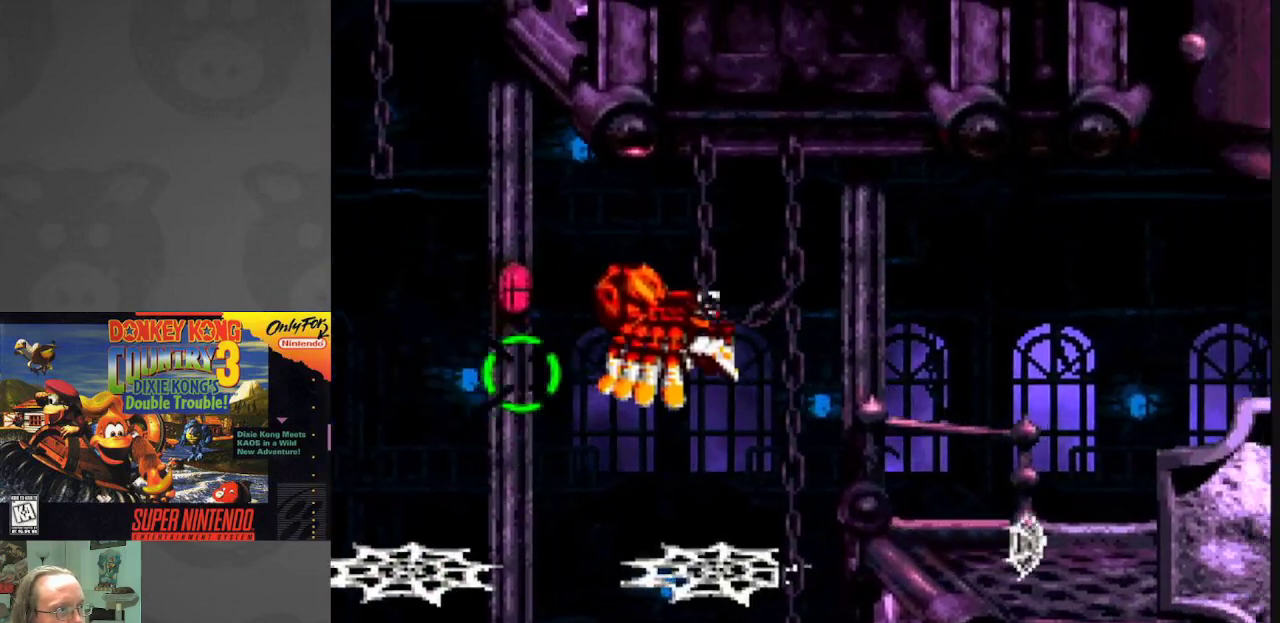
{"buttons": ["Y", "DPAD_RIGHT"], "events": [[117, "DPAD_LEFT", "up"], [150, "DPAD_RIGHT", "down"], [217, "B", "down"], [450, "B", "up"]]}
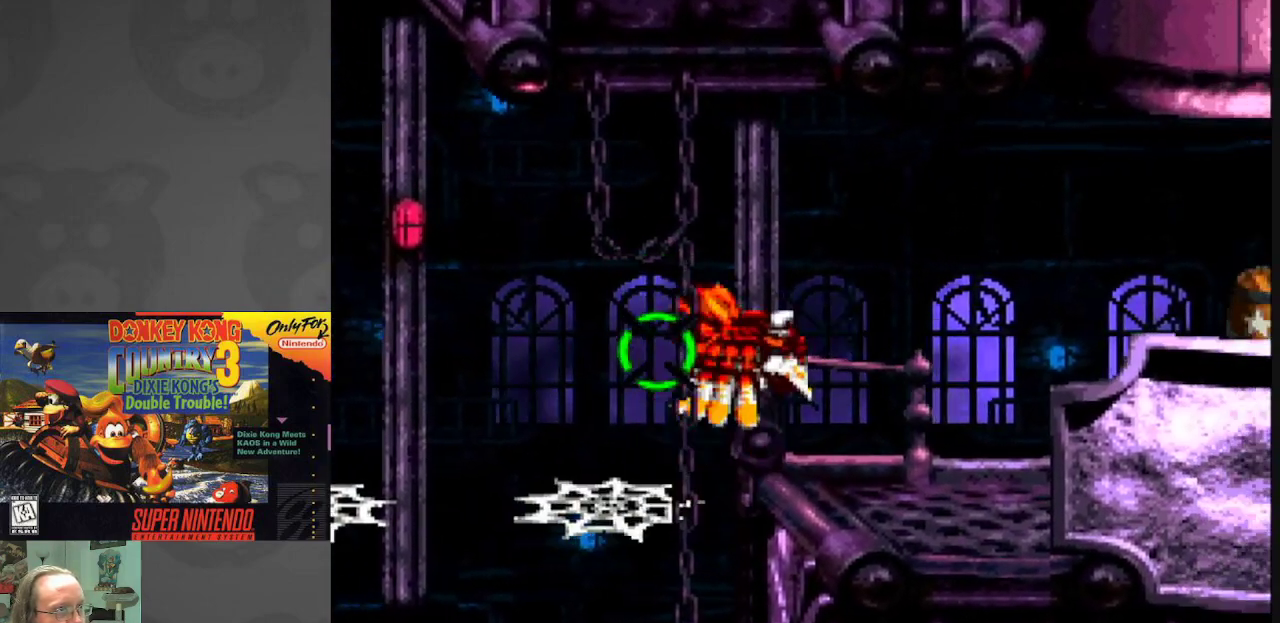
{"buttons": ["Y", "DPAD_RIGHT"], "events": []}
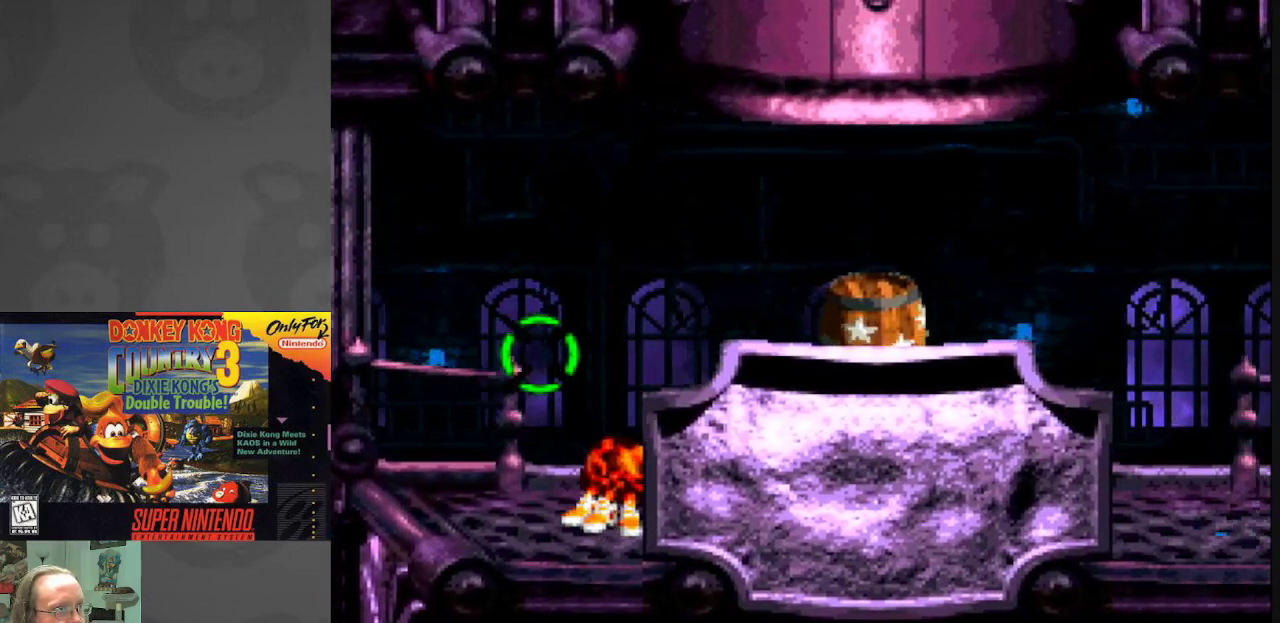
{"buttons": ["Y", "DPAD_LEFT"], "events": [[67, "B", "down"], [167, "B", "up"], [267, "DPAD_RIGHT", "up"], [483, "DPAD_LEFT", "down"]]}
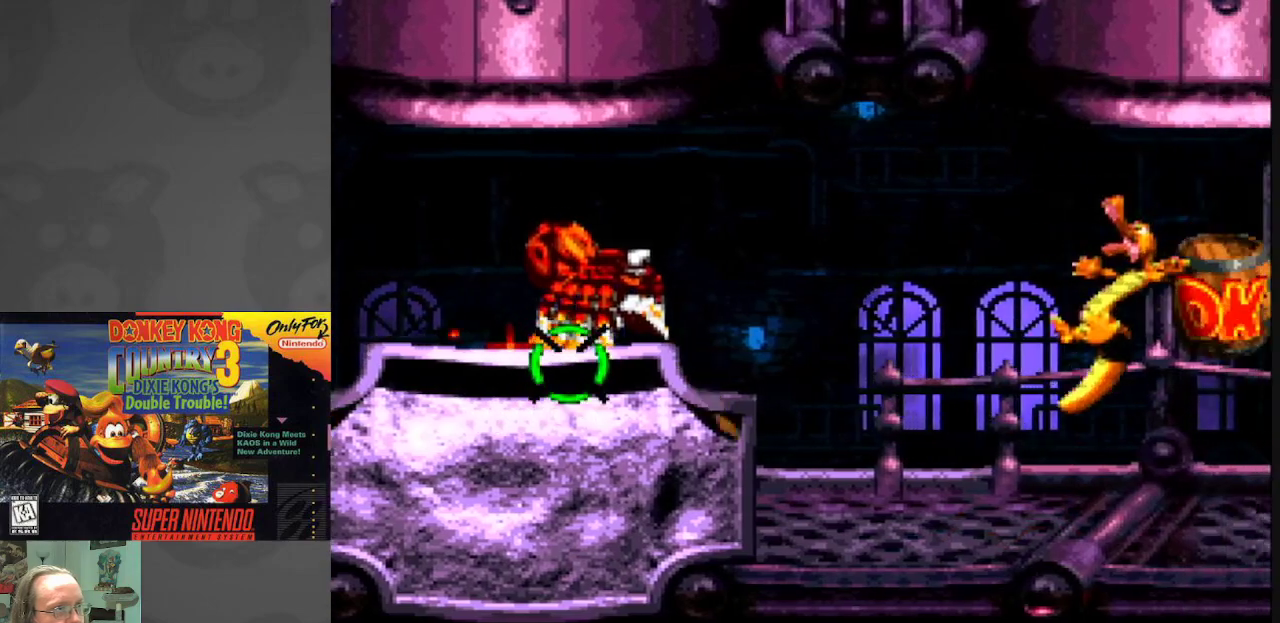
{"buttons": ["Y", "DPAD_RIGHT"], "events": [[83, "DPAD_LEFT", "up"], [117, "DPAD_RIGHT", "down"], [333, "Y", "up"], [433, "Y", "down"]]}
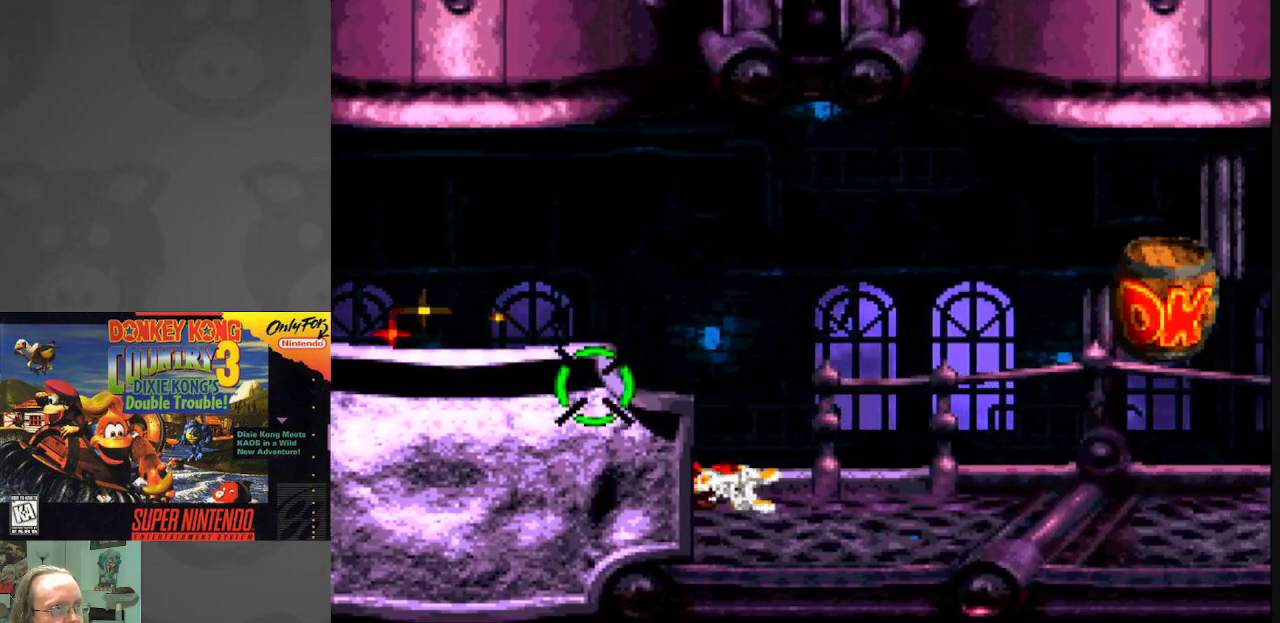
{"buttons": ["B", "Y", "DPAD_RIGHT"], "events": [[100, "Y", "up"], [217, "Y", "down"], [333, "Y", "up"], [400, "Y", "down"], [417, "B", "down"]]}
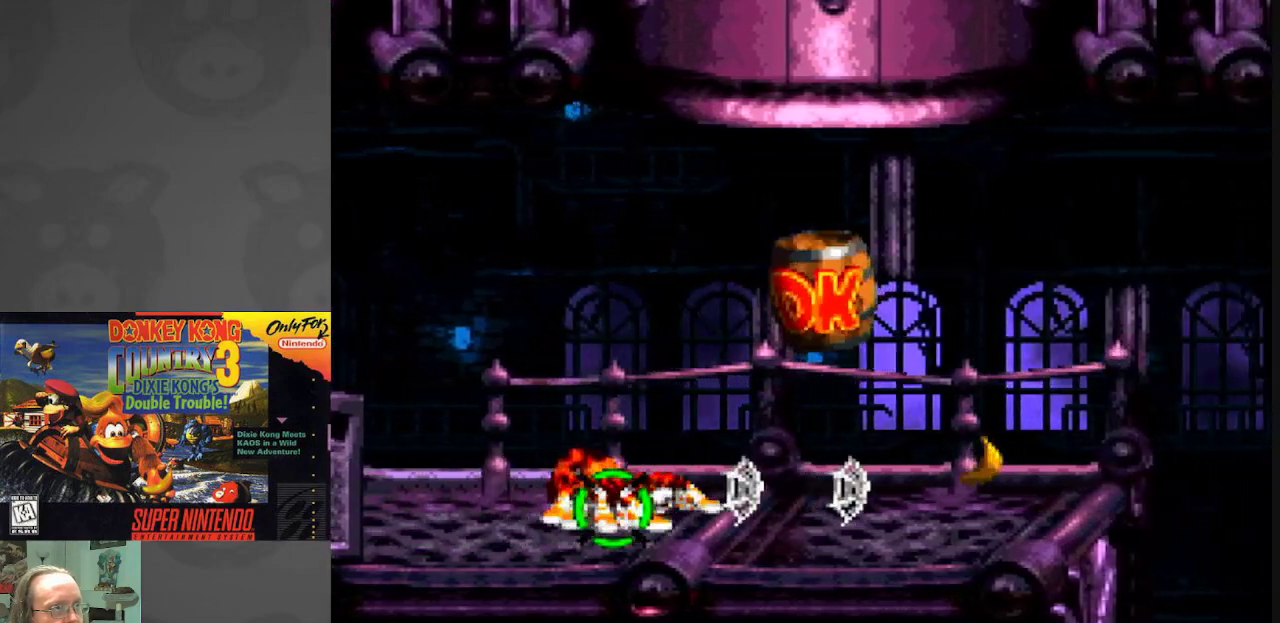
{"buttons": ["Y", "DPAD_LEFT"], "events": [[50, "B", "up"], [383, "DPAD_RIGHT", "up"], [467, "DPAD_LEFT", "down"]]}
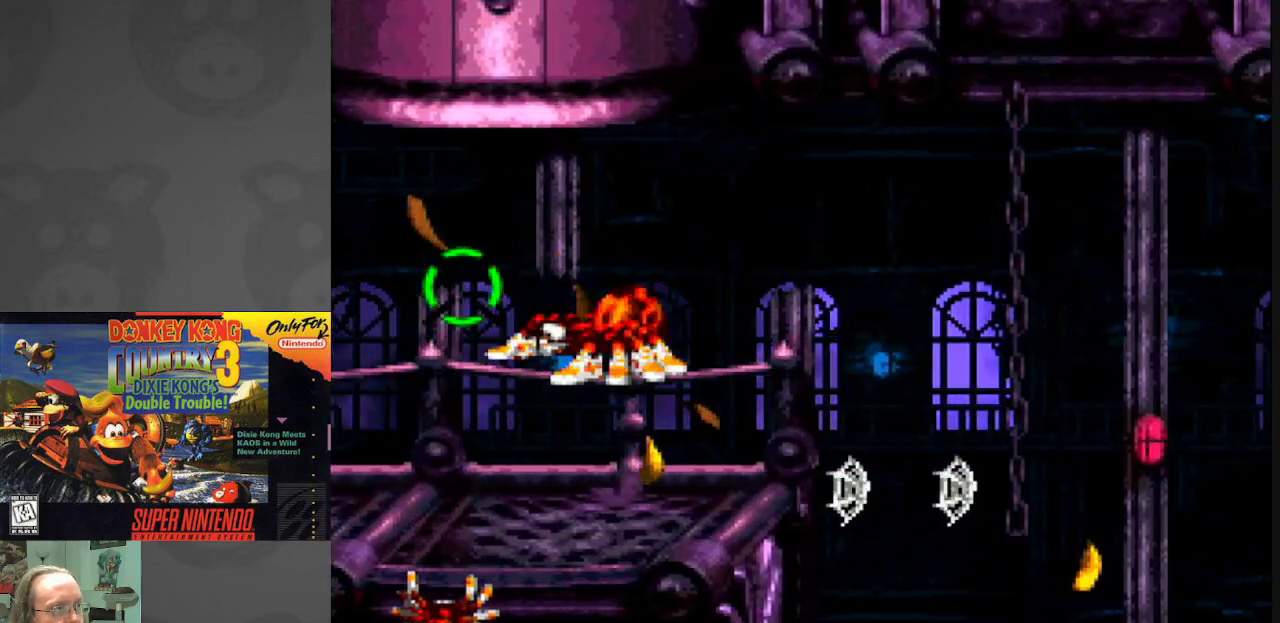
{"buttons": ["B", "Y", "DPAD_RIGHT"], "events": [[100, "DPAD_LEFT", "up"], [233, "DPAD_RIGHT", "down"], [500, "B", "down"]]}
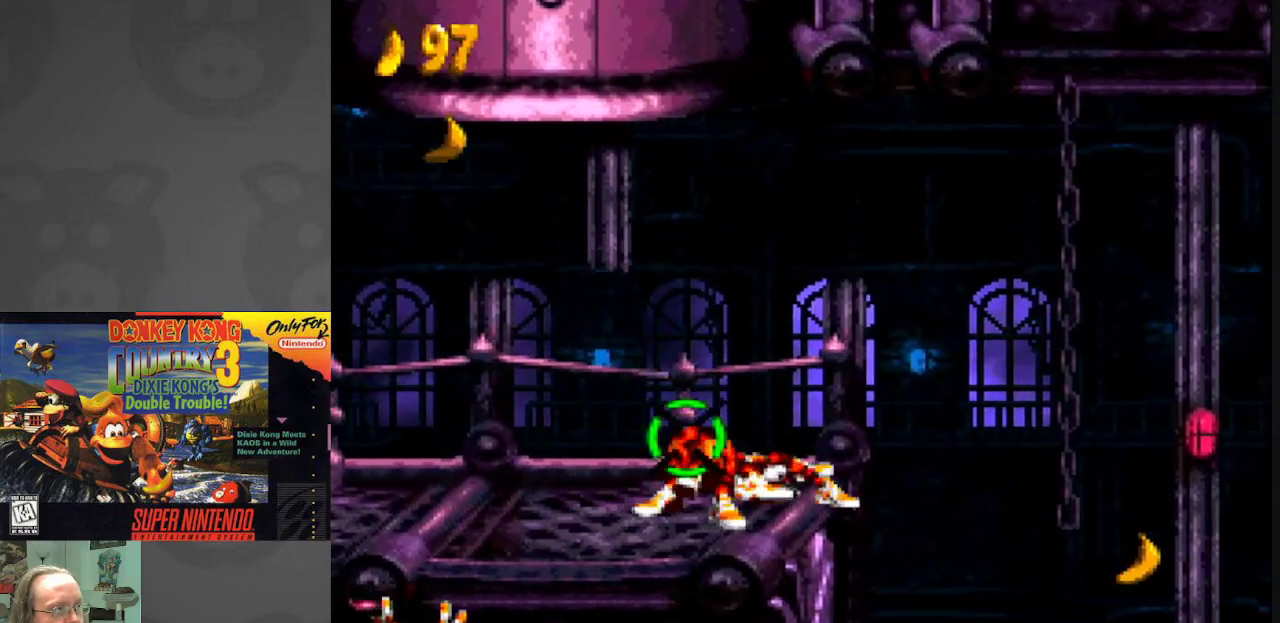
{"buttons": ["Y", "DPAD_LEFT"], "events": [[150, "DPAD_LEFT", "down"], [150, "DPAD_RIGHT", "up"], [217, "B", "up"]]}
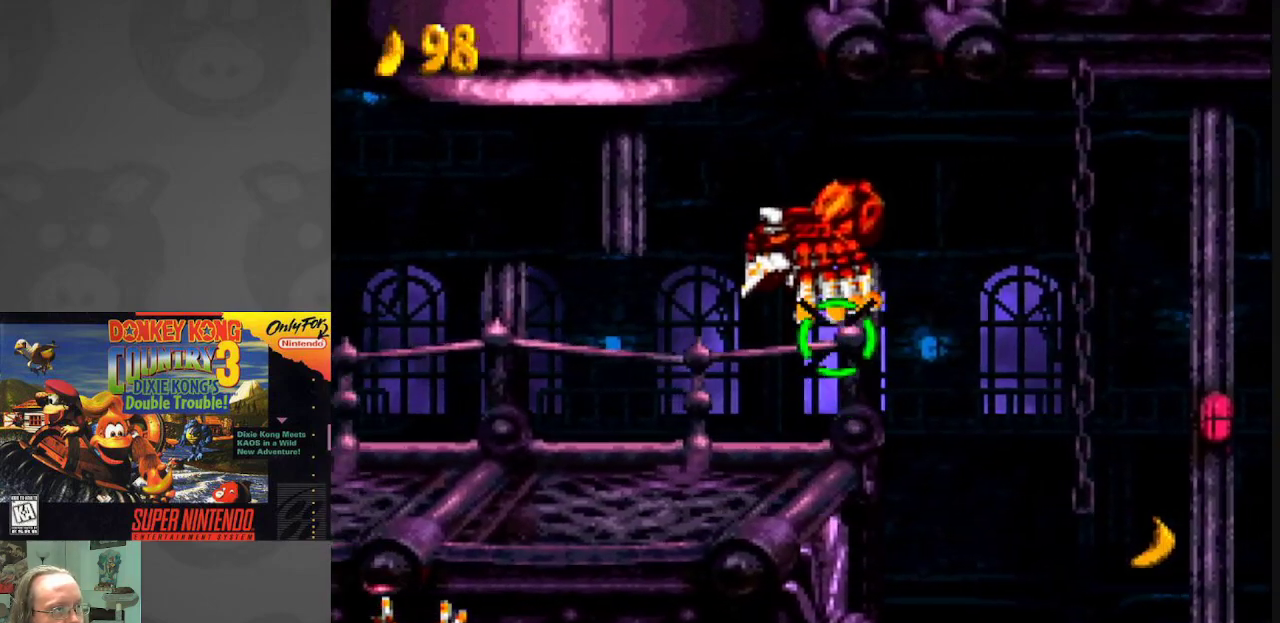
{"buttons": [], "events": [[100, "DPAD_LEFT", "up"], [133, "DPAD_RIGHT", "down"], [133, "Y", "up"], [333, "A", "down"], [350, "DPAD_RIGHT", "up"], [467, "A", "up"]]}
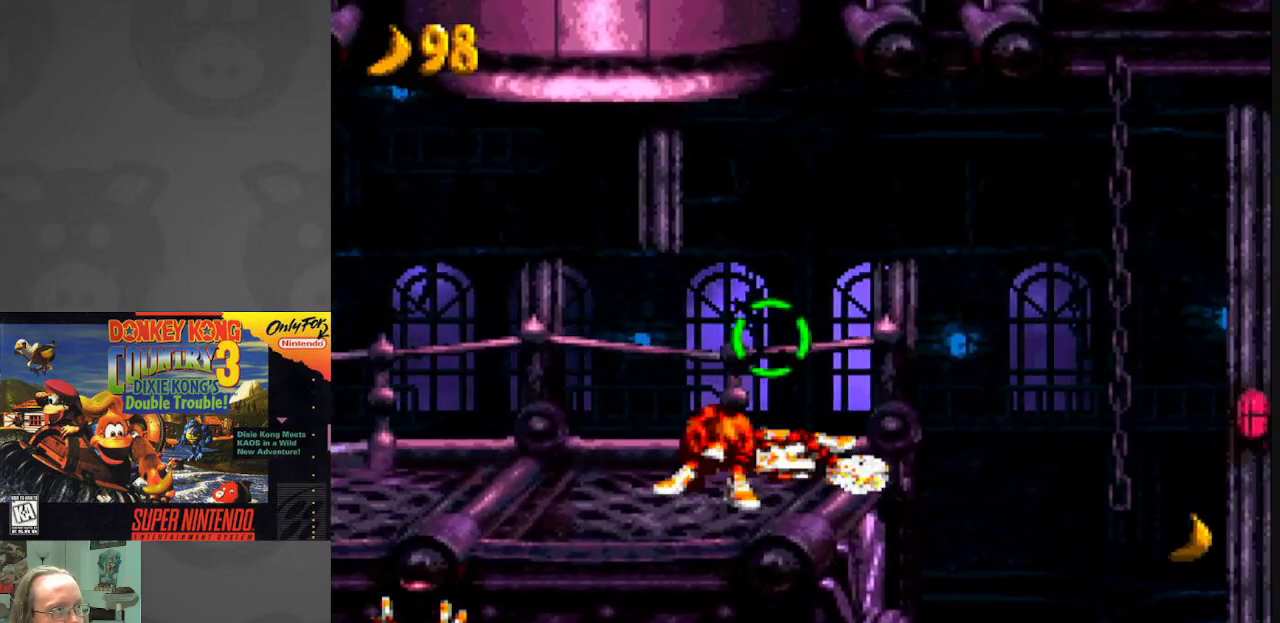
{"buttons": [], "events": []}
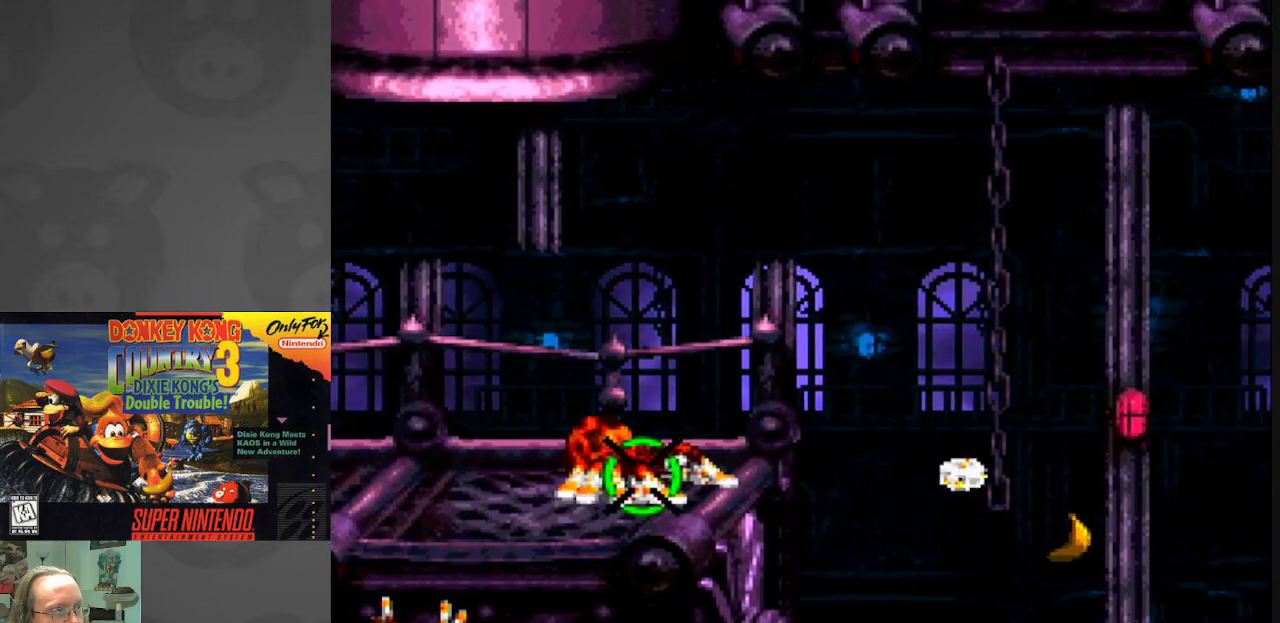
{"buttons": ["B", "Y", "DPAD_RIGHT"], "events": [[133, "A", "down"], [217, "A", "up"], [267, "DPAD_RIGHT", "down"], [367, "Y", "down"], [467, "B", "down"]]}
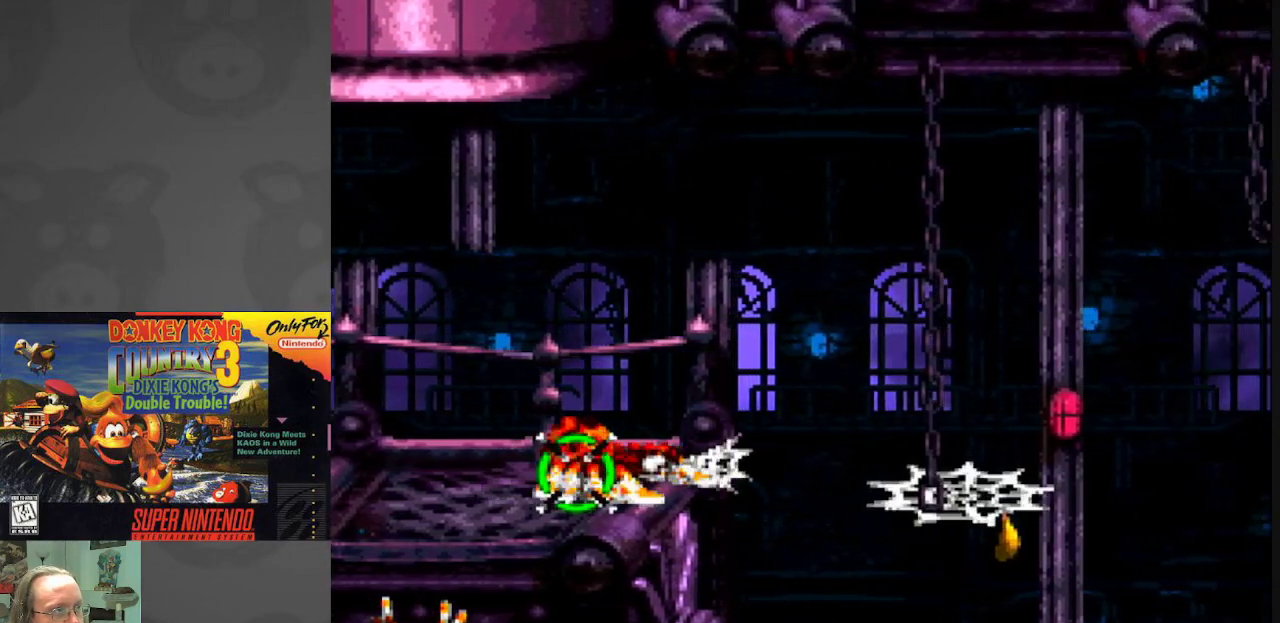
{"buttons": ["Y", "DPAD_RIGHT"], "events": [[350, "B", "up"]]}
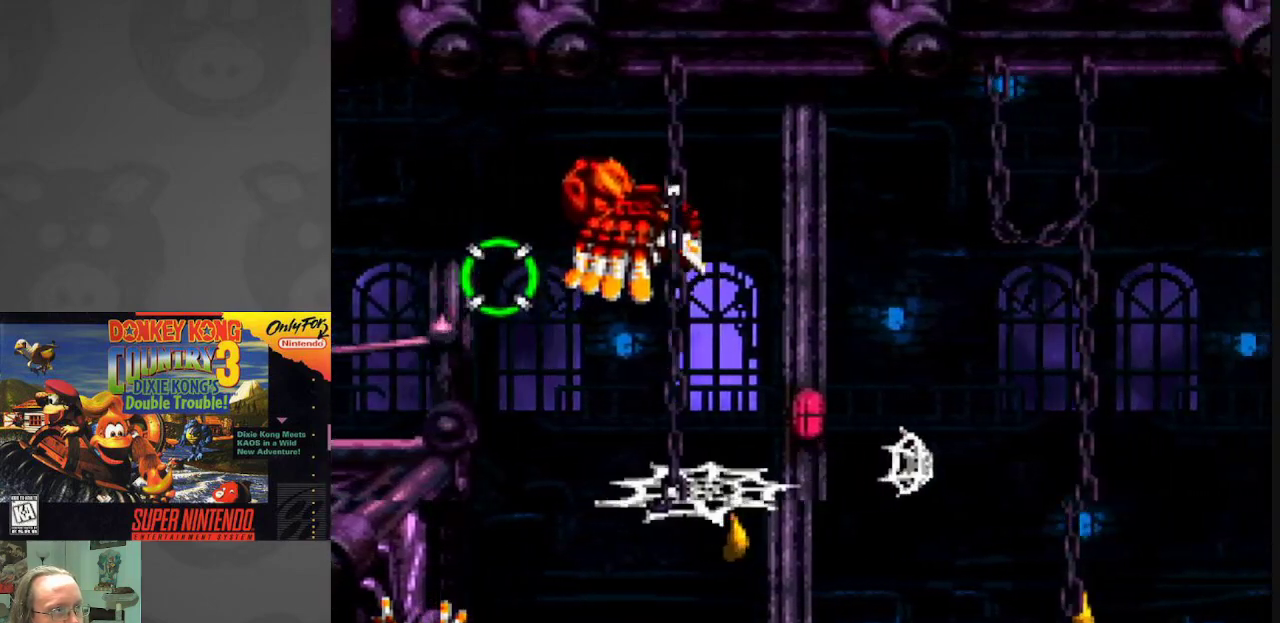
{"buttons": [], "events": [[33, "DPAD_RIGHT", "up"], [100, "DPAD_LEFT", "down"], [267, "Y", "up"], [317, "DPAD_LEFT", "up"], [350, "DPAD_RIGHT", "down"], [450, "DPAD_RIGHT", "up"]]}
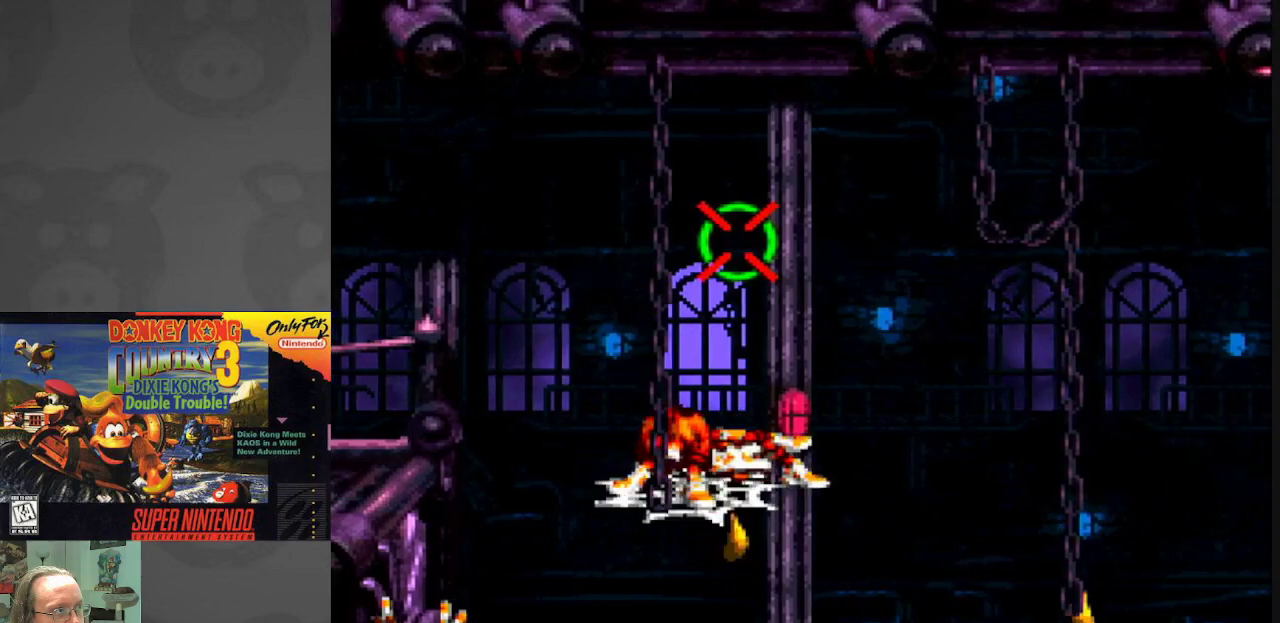
{"buttons": [], "events": [[17, "A", "down"], [117, "A", "up"]]}
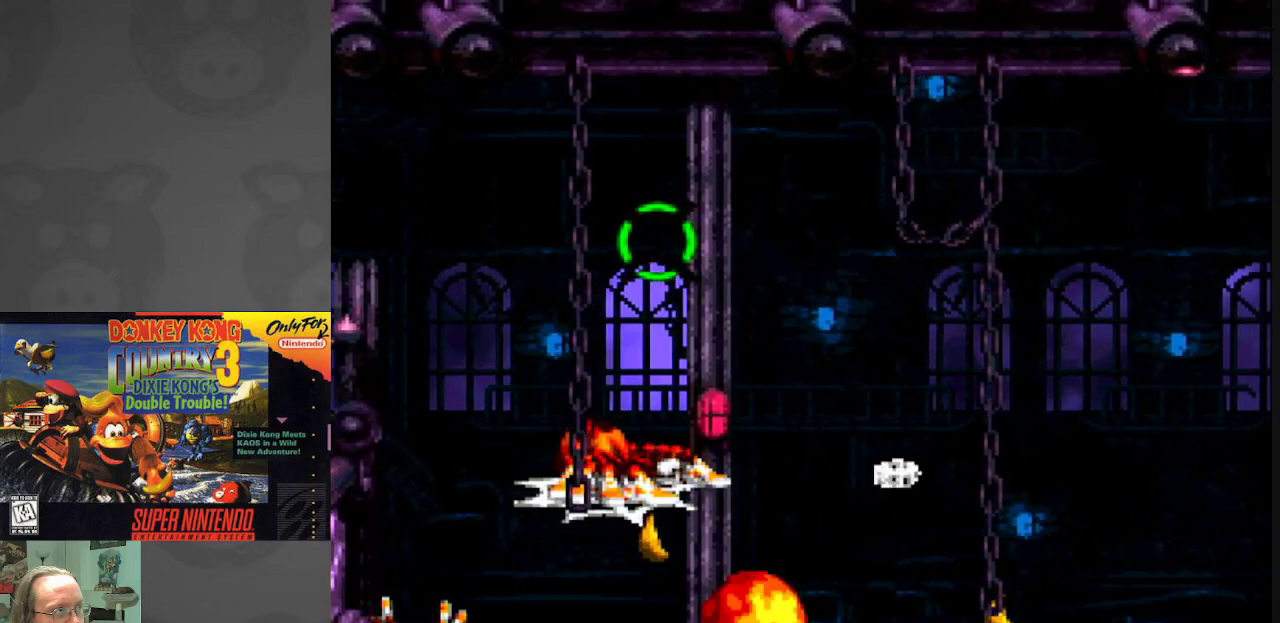
{"buttons": [], "events": [[267, "A", "down"], [400, "A", "up"]]}
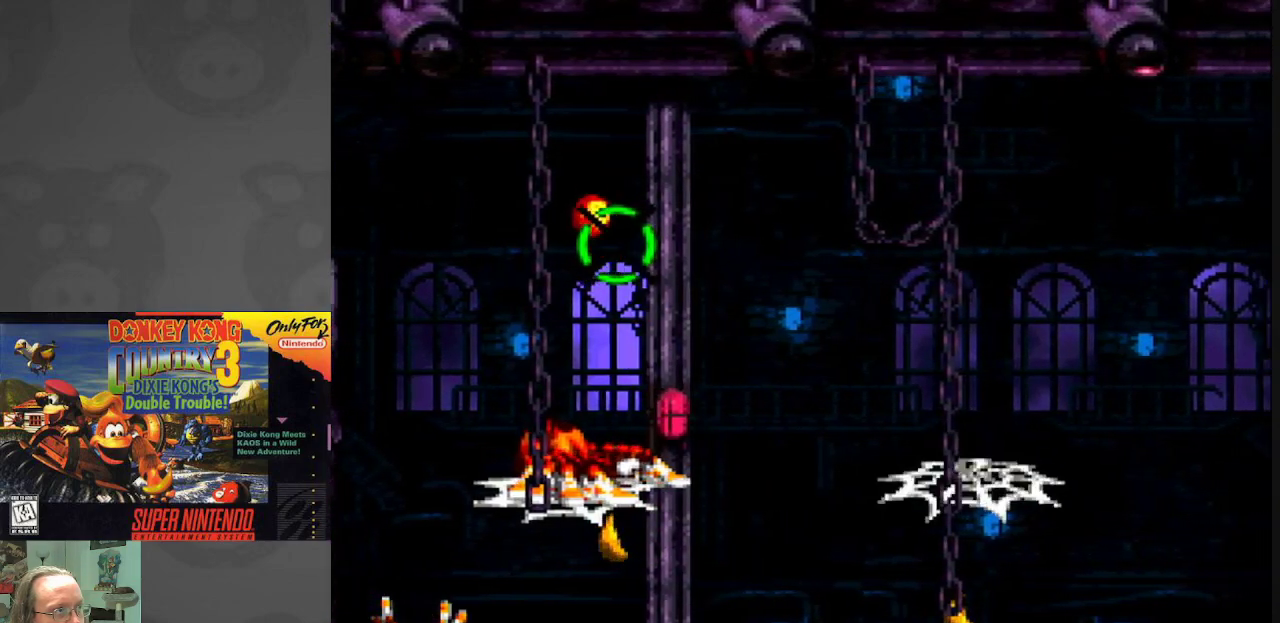
{"buttons": ["B", "Y", "DPAD_RIGHT"], "events": [[100, "DPAD_RIGHT", "down"], [167, "Y", "down"], [200, "B", "down"]]}
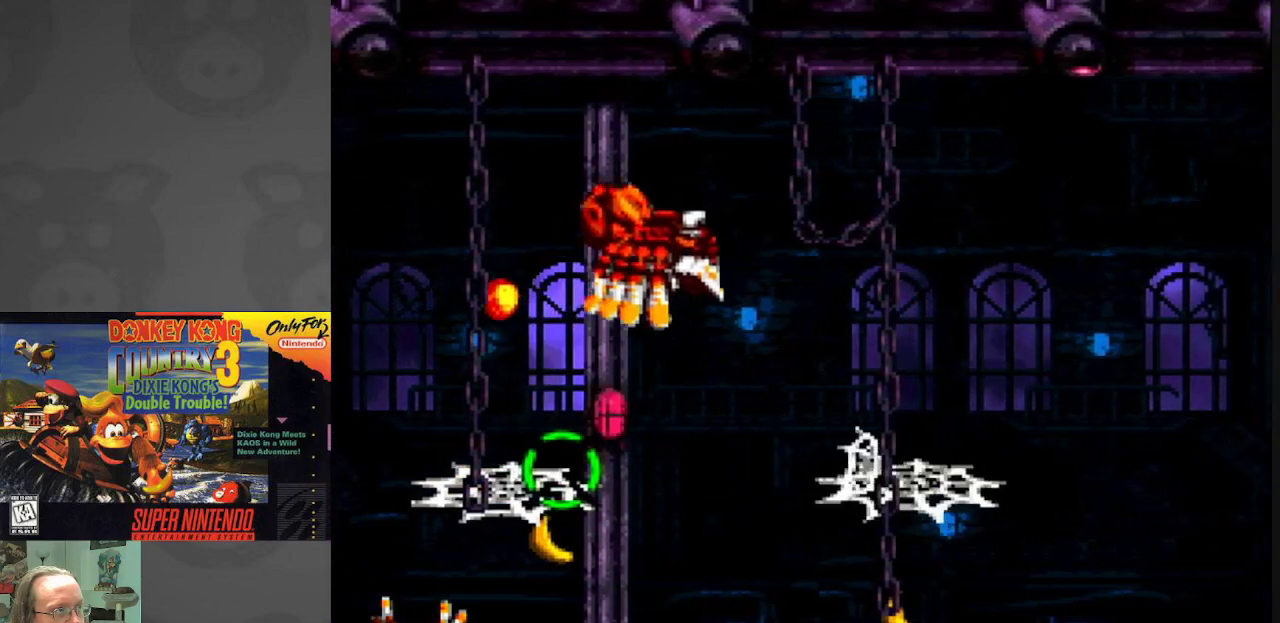
{"buttons": ["DPAD_LEFT"], "events": [[167, "B", "up"], [283, "Y", "up"], [350, "DPAD_RIGHT", "up"], [367, "DPAD_LEFT", "down"]]}
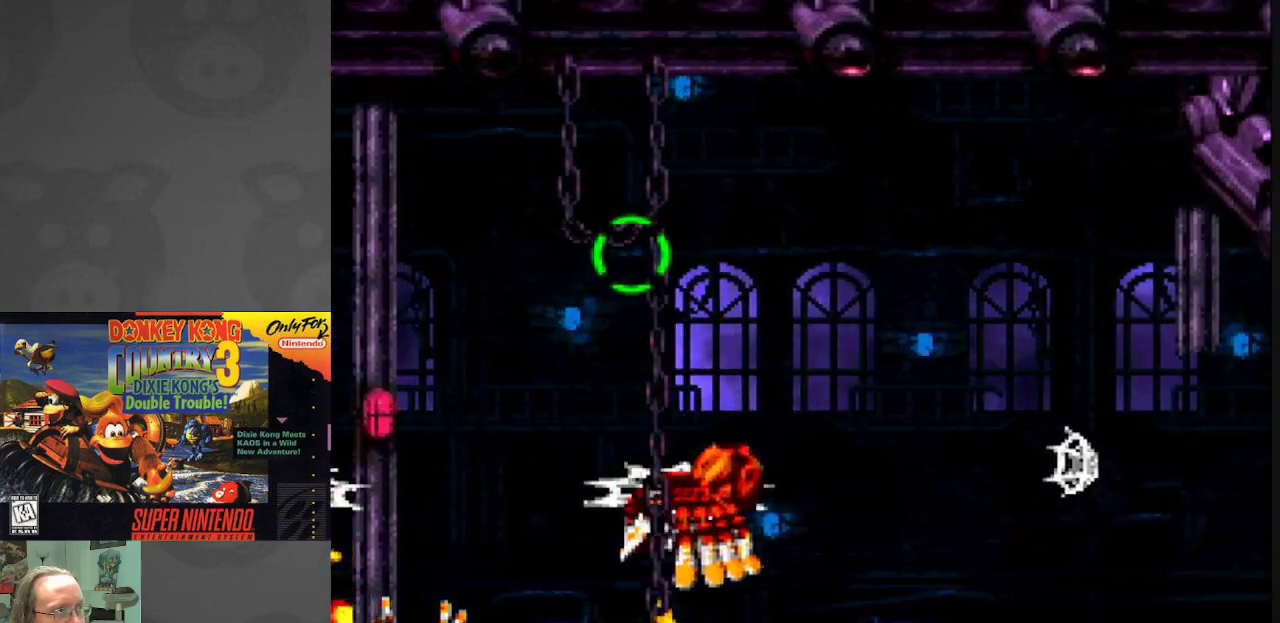
{"buttons": [], "events": [[67, "DPAD_LEFT", "up"], [83, "DPAD_RIGHT", "down"], [167, "DPAD_RIGHT", "up"], [200, "A", "down"], [333, "A", "up"]]}
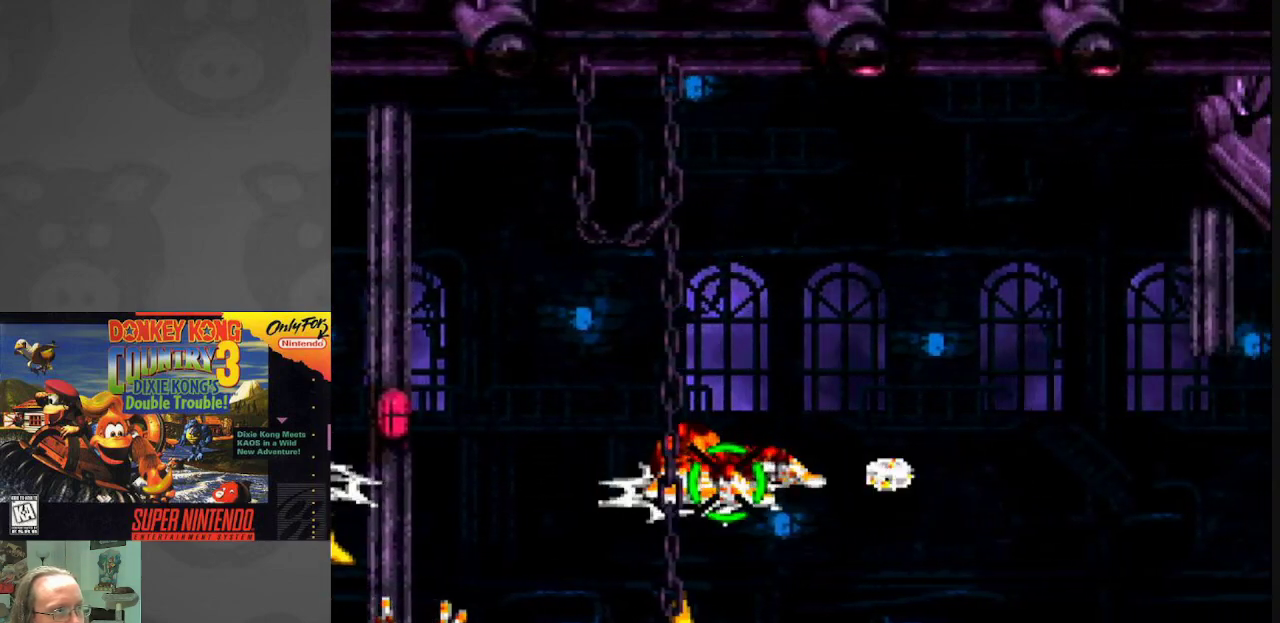
{"buttons": [], "events": [[350, "A", "down"], [433, "A", "up"]]}
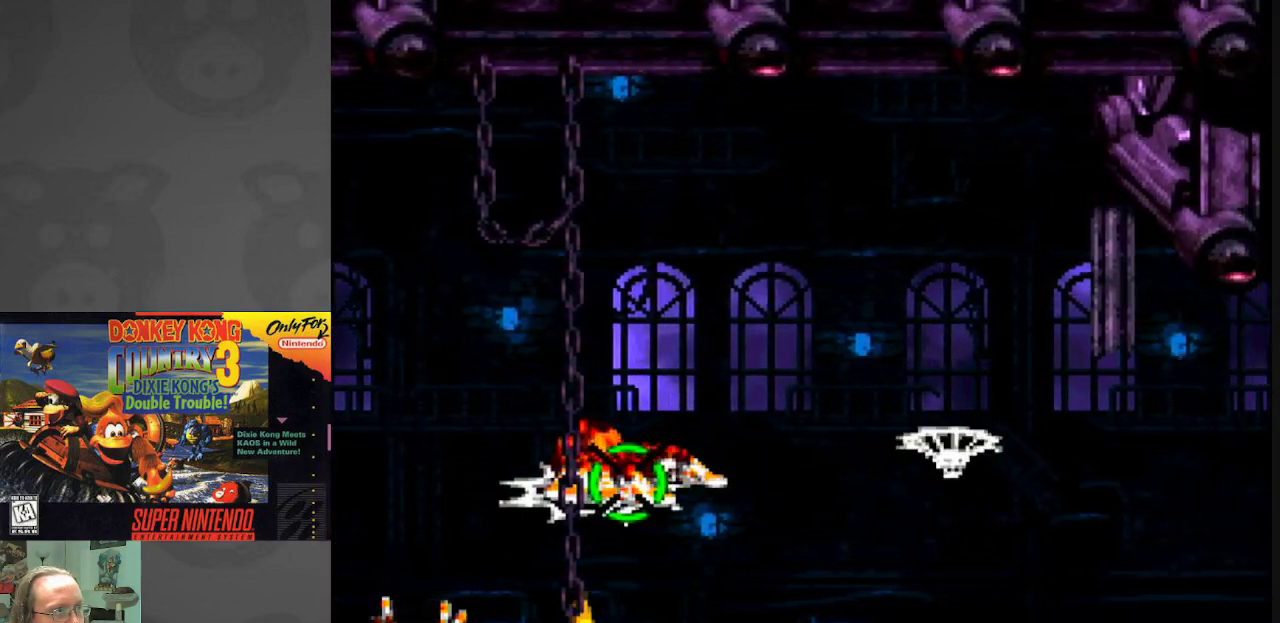
{"buttons": ["B", "Y", "DPAD_RIGHT"], "events": [[117, "DPAD_RIGHT", "down"], [133, "Y", "down"], [150, "B", "down"]]}
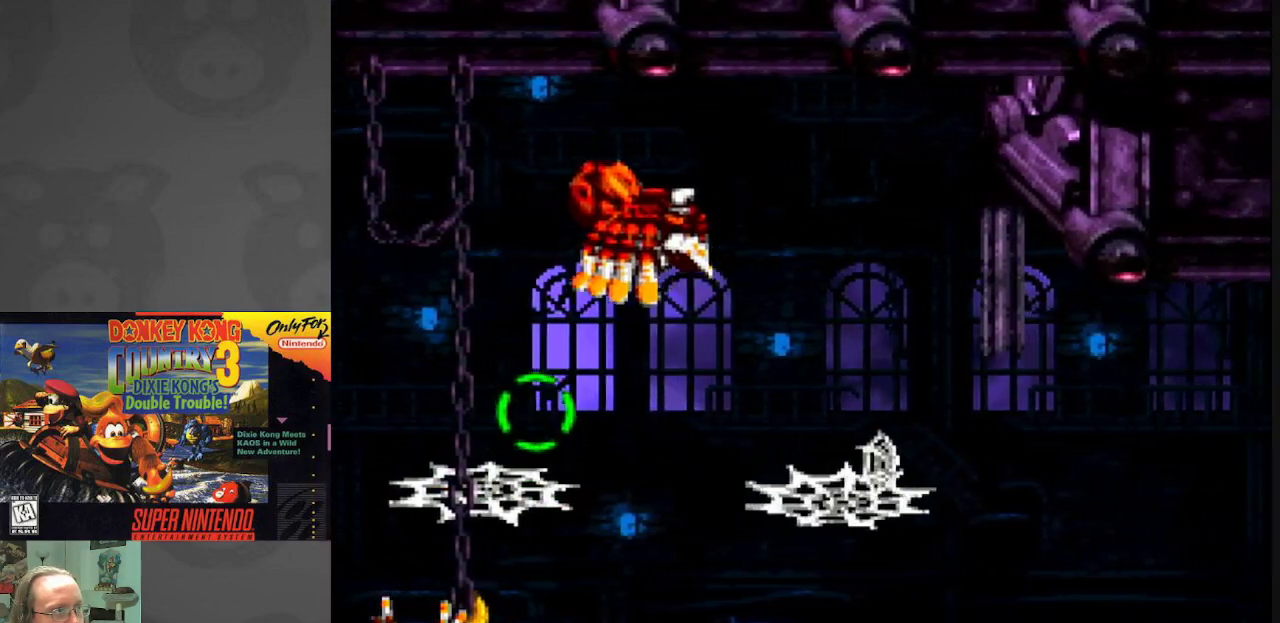
{"buttons": ["Y"], "events": [[50, "B", "up"], [267, "DPAD_RIGHT", "up"], [333, "DPAD_LEFT", "down"], [450, "DPAD_LEFT", "up"]]}
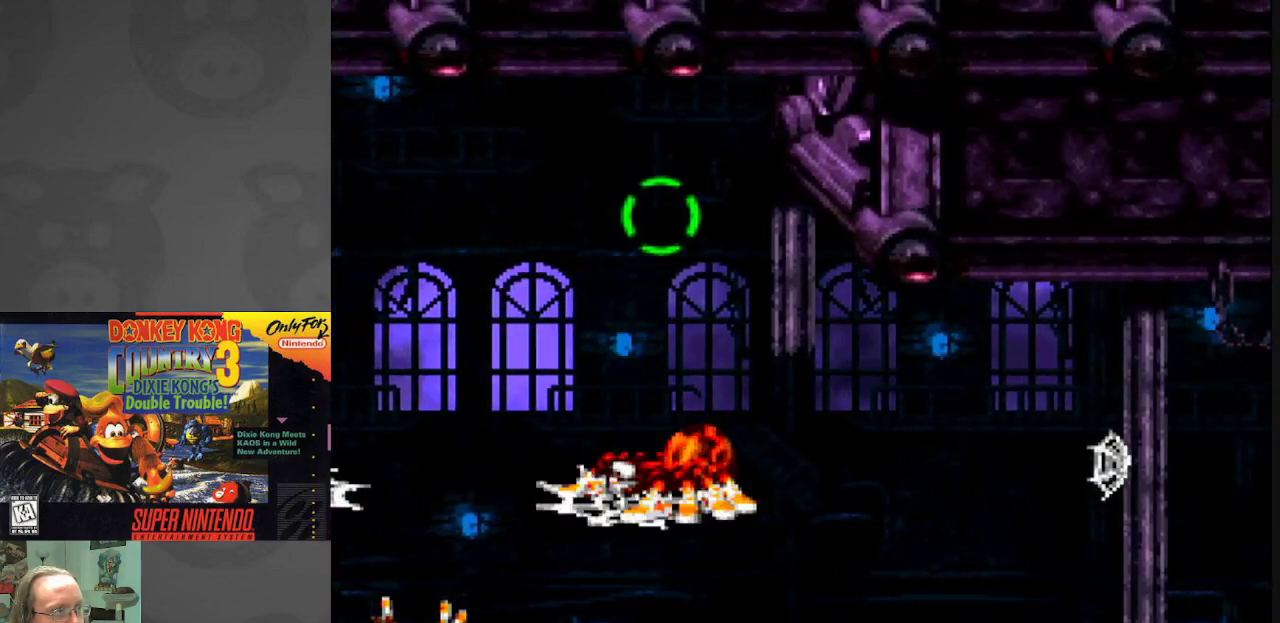
{"buttons": ["Y"], "events": []}